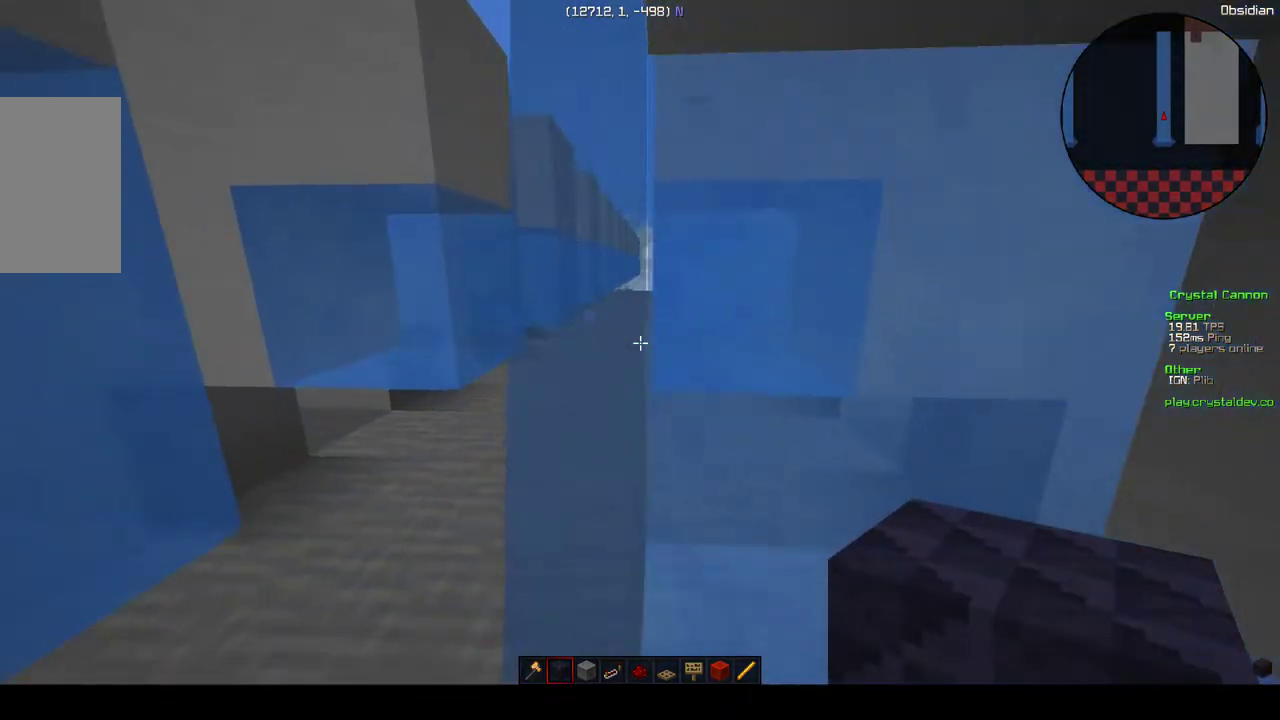
Gameplay with keyboard and mouse; each line is a JSON object with the keys and mouse buttons held at the frame after it. "events" lists presses ("down") and releases ("up") of "a", "d", "s", "w", "mouse_left" and "mouse_right" between this image and that frame as [ms after this image, input, new state], when the widget could be followed in between. "mouse_left", "mouse_right" = the "left", "right" buttons of the "mouse" list. No other keys are recorded. Fast repeated clicks can show as one long hold. Mouse movement is not recorded.
{"keys": [], "mouse": [], "events": [[400, "a", "up"], [450, "s", "up"]]}
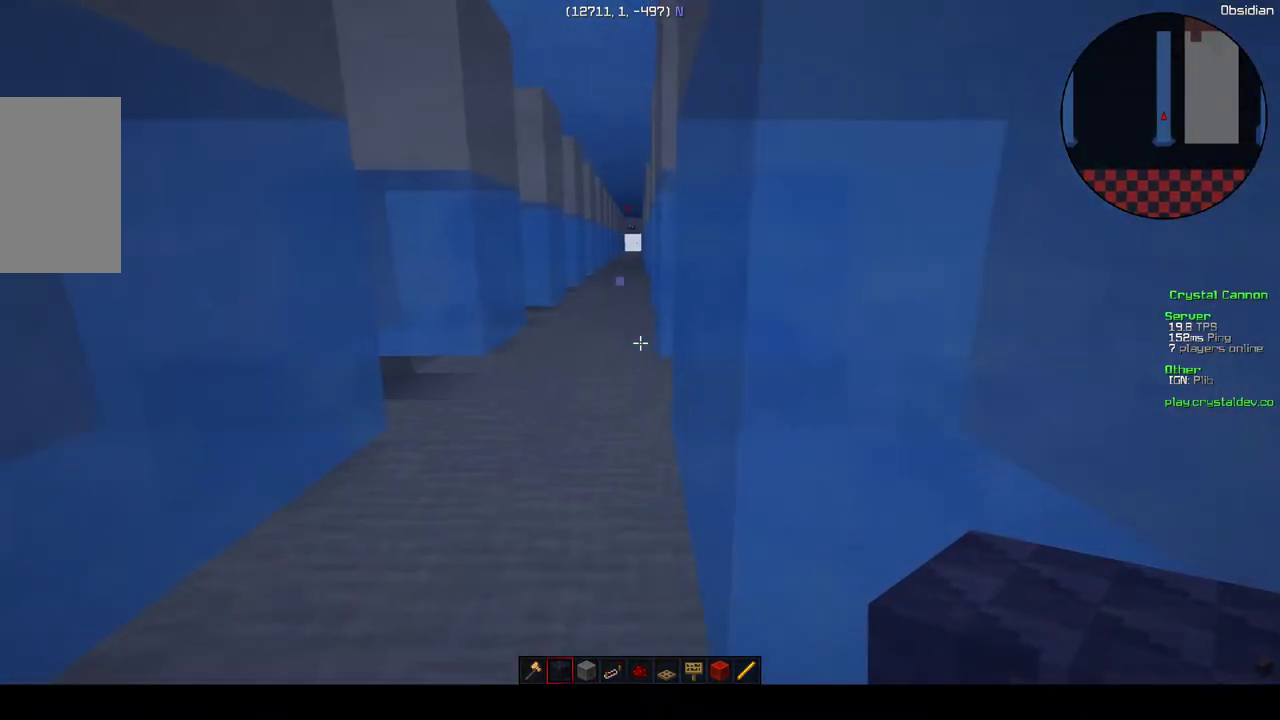
{"keys": [], "mouse": [], "events": []}
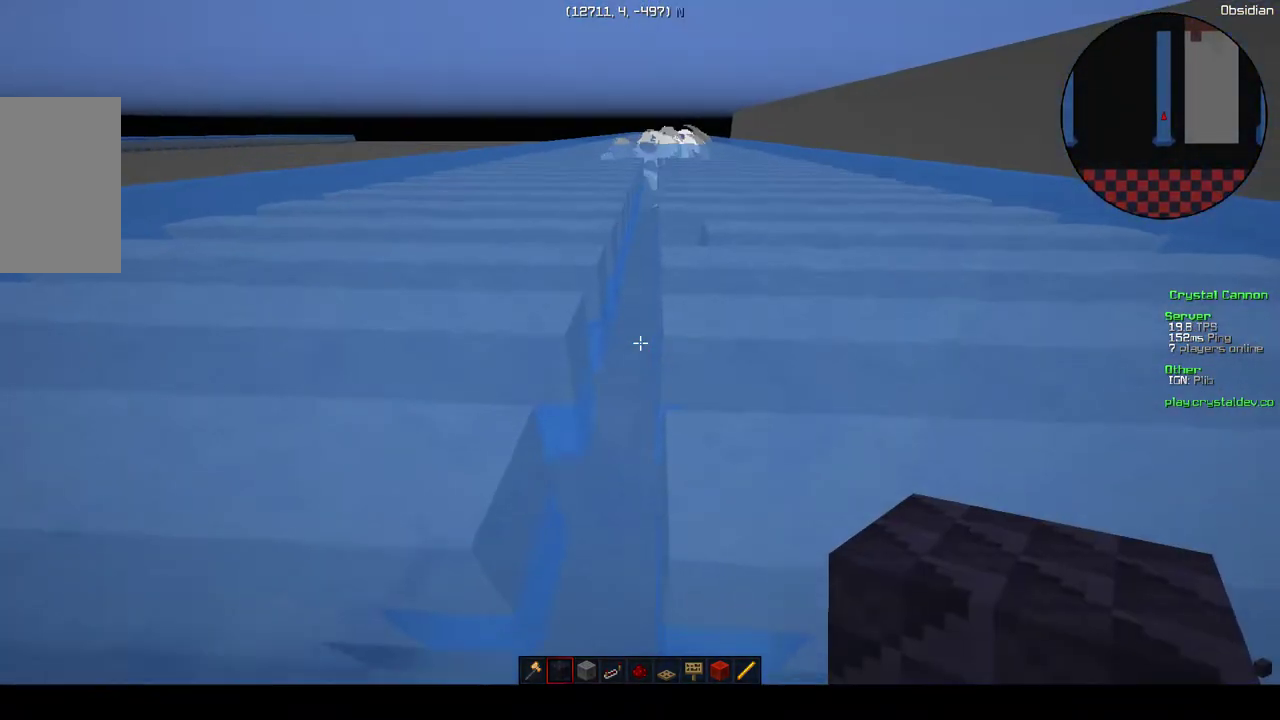
{"keys": ["w"], "mouse": [], "events": [[300, "w", "down"]]}
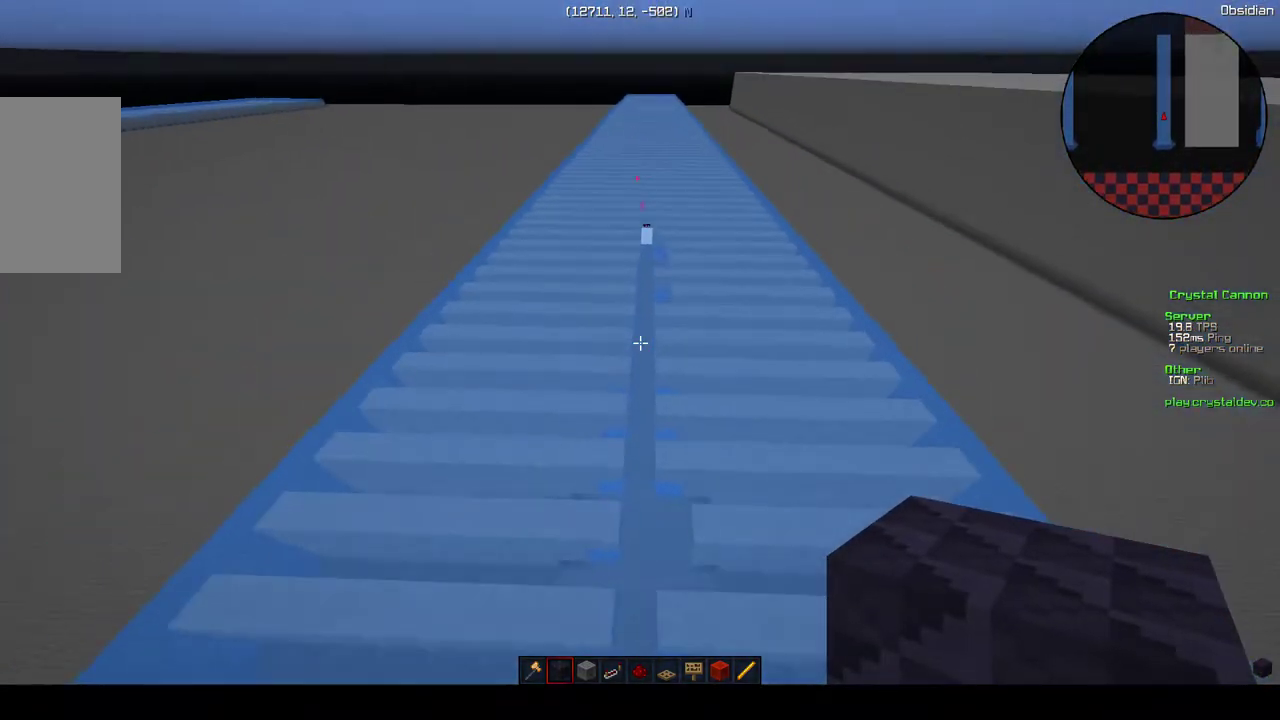
{"keys": ["a"], "mouse": [], "events": [[200, "w", "up"], [450, "a", "down"]]}
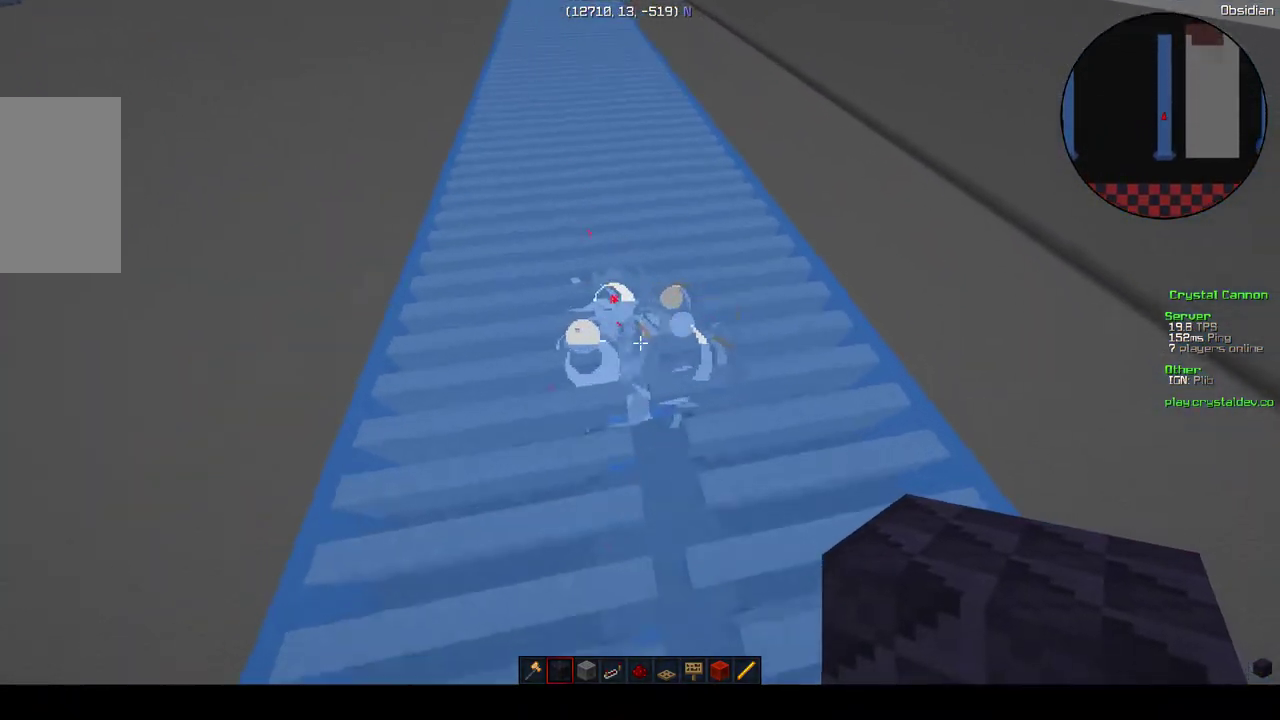
{"keys": ["d"], "mouse": [], "events": [[50, "a", "up"], [483, "d", "down"]]}
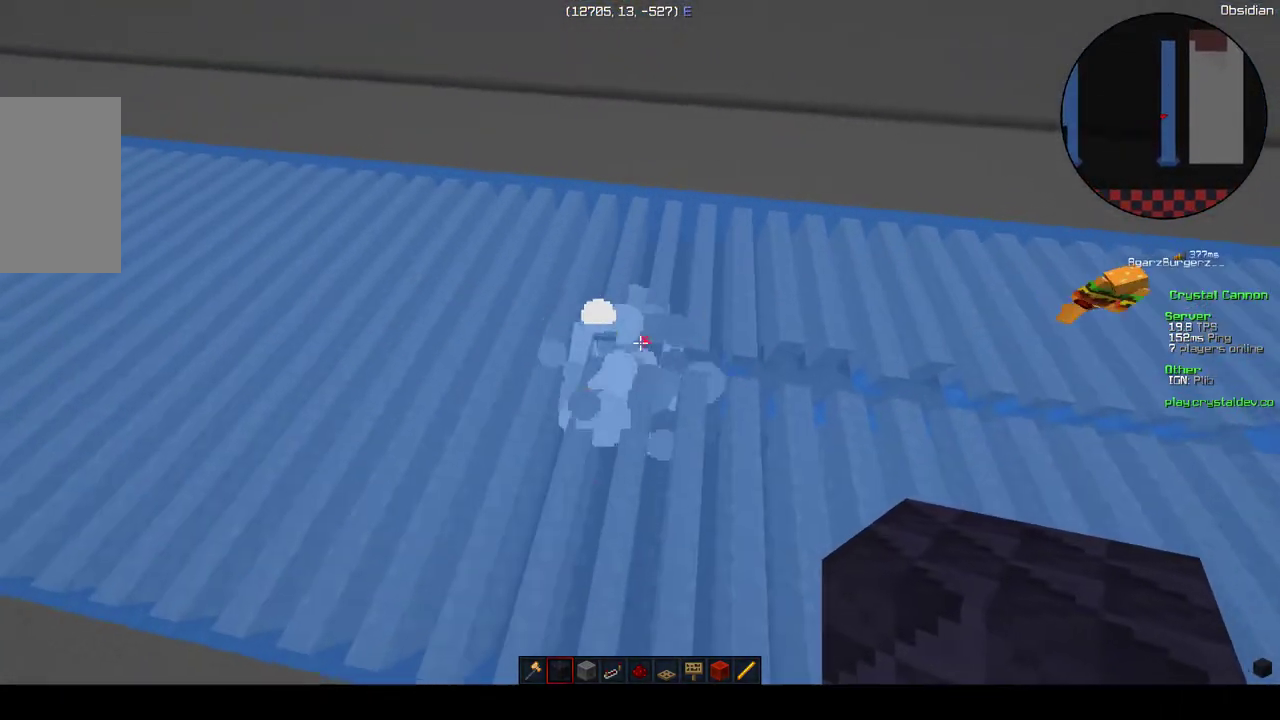
{"keys": [], "mouse": [], "events": [[83, "d", "up"]]}
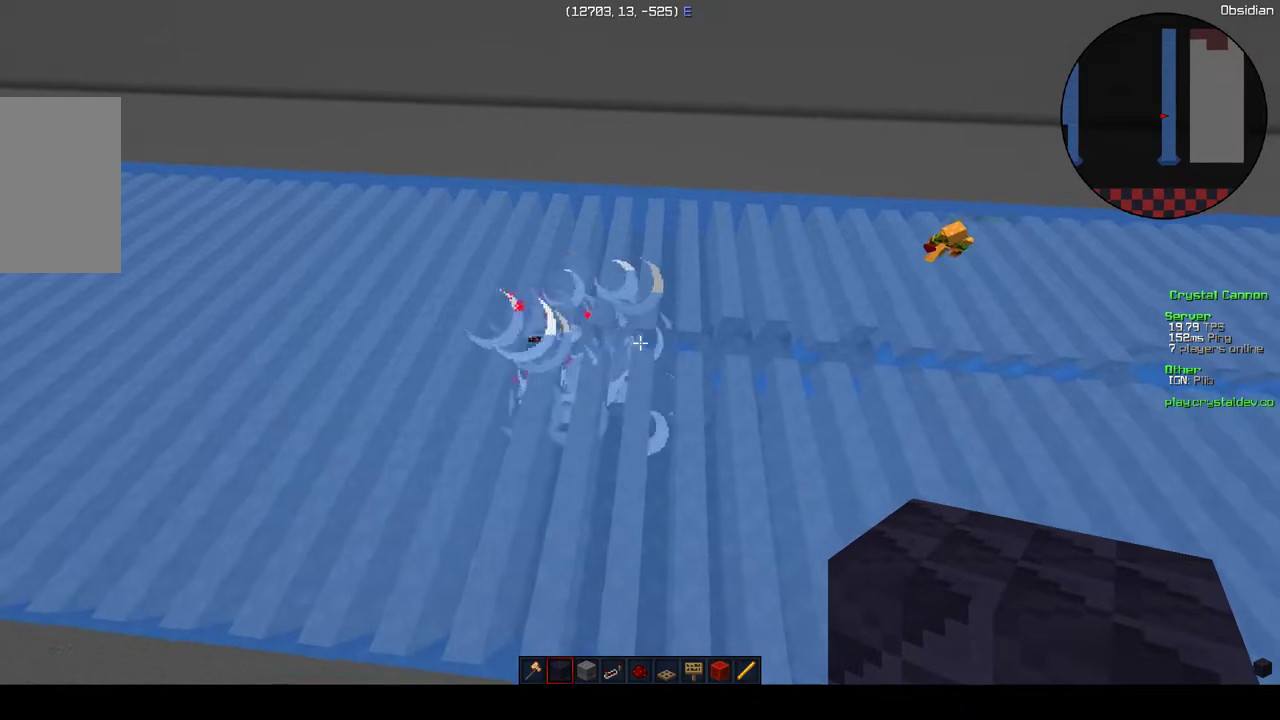
{"keys": [], "mouse": [], "events": [[200, "a", "down"], [300, "a", "up"]]}
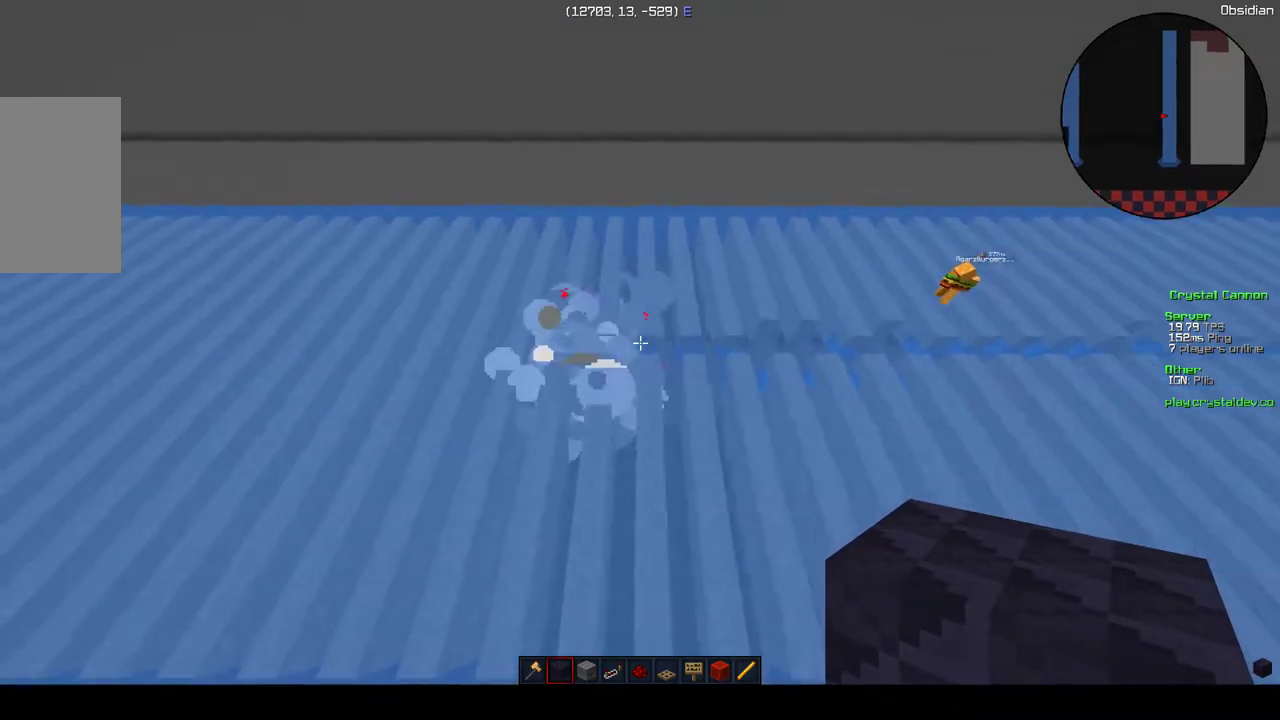
{"keys": ["w"], "mouse": [], "events": [[283, "w", "down"]]}
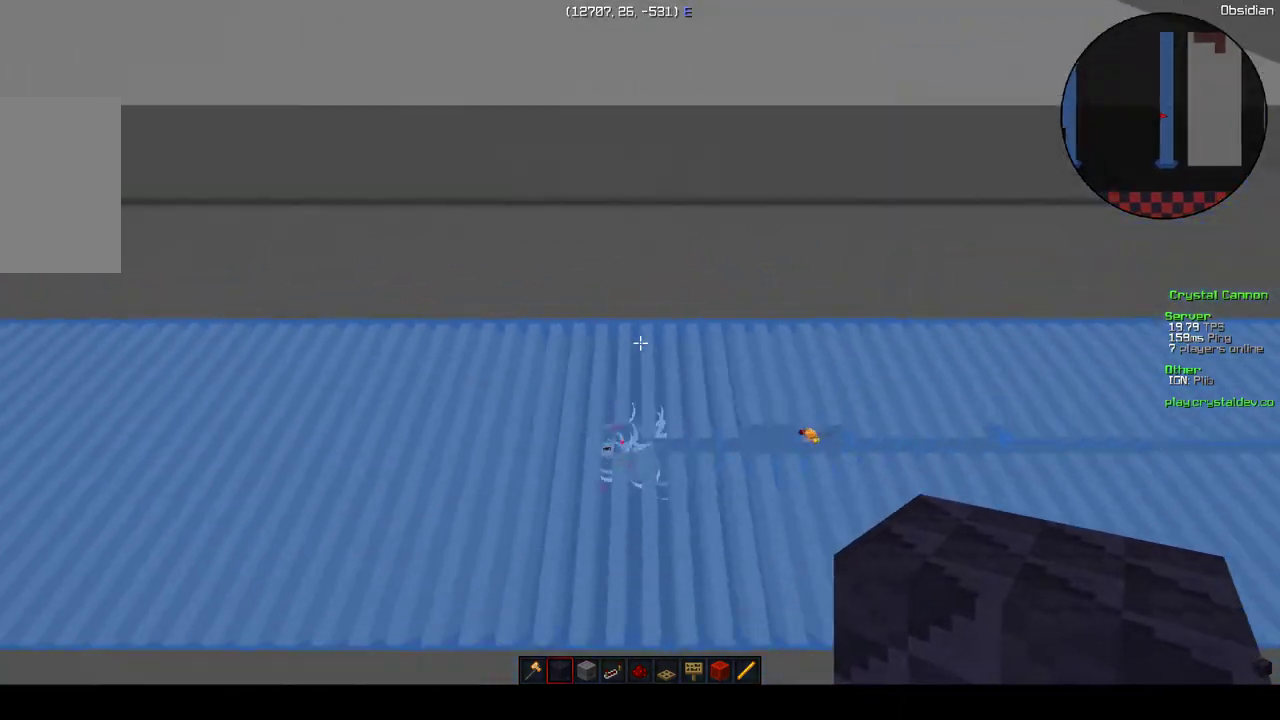
{"keys": [], "mouse": [], "events": [[33, "w", "up"]]}
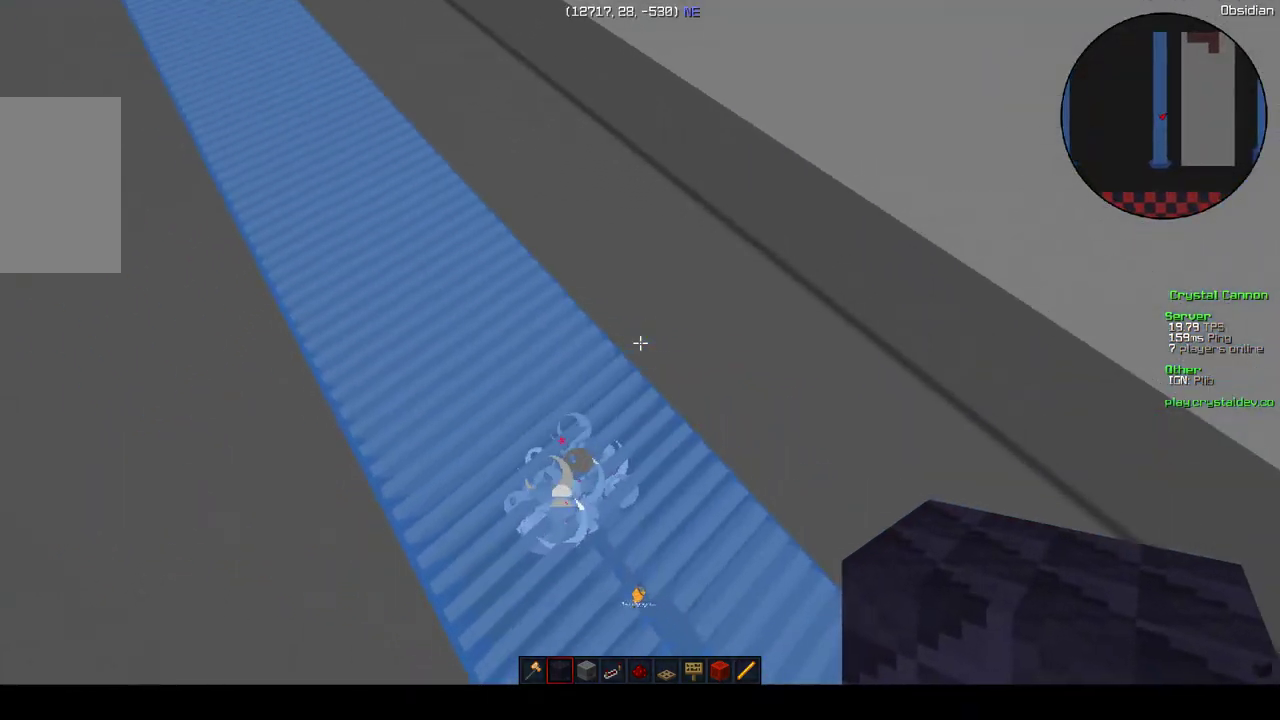
{"keys": [], "mouse": [], "events": [[183, "w", "down"], [233, "d", "down"], [400, "w", "up"], [450, "d", "up"]]}
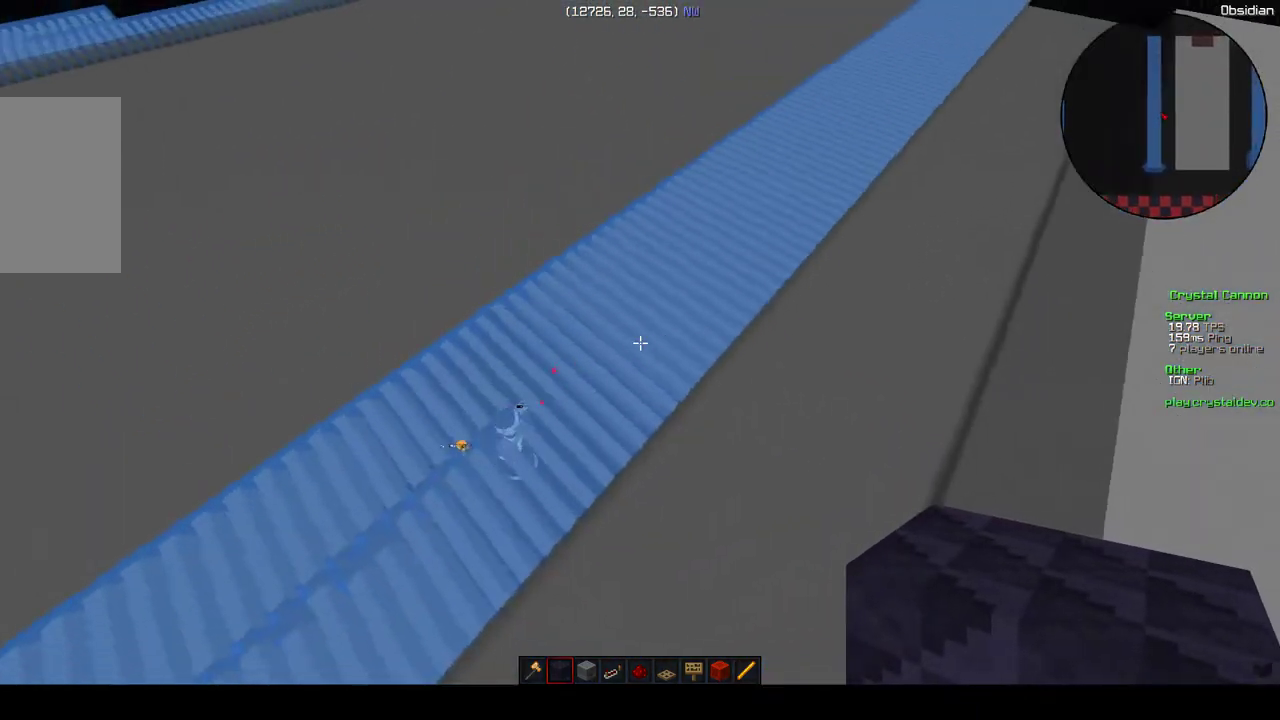
{"keys": ["a"], "mouse": [], "events": [[150, "a", "down"]]}
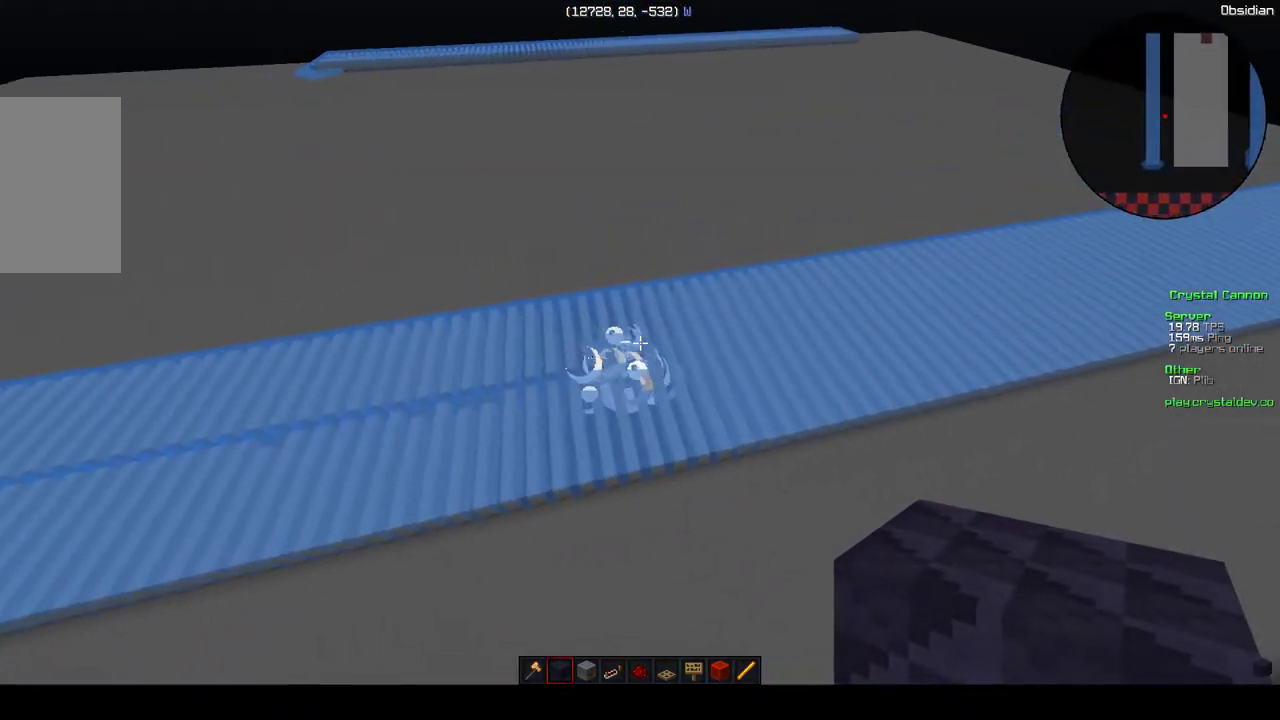
{"keys": [], "mouse": [], "events": [[283, "a", "up"]]}
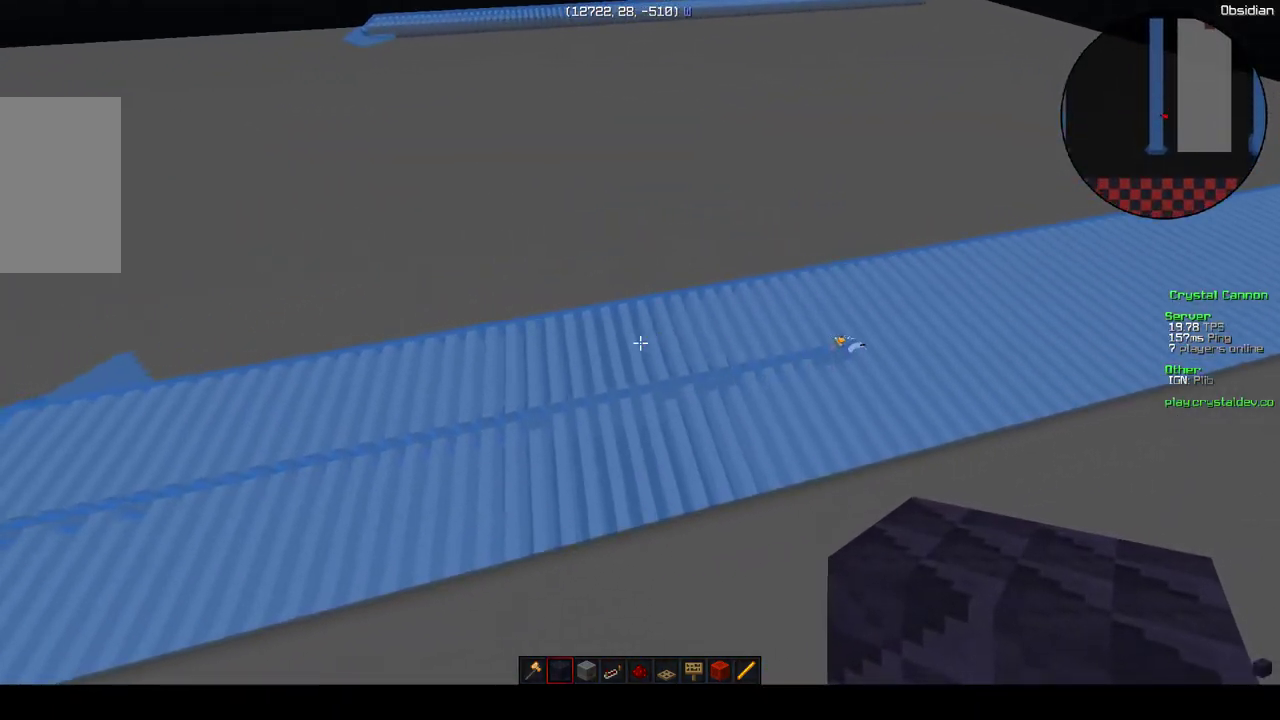
{"keys": [], "mouse": [], "events": []}
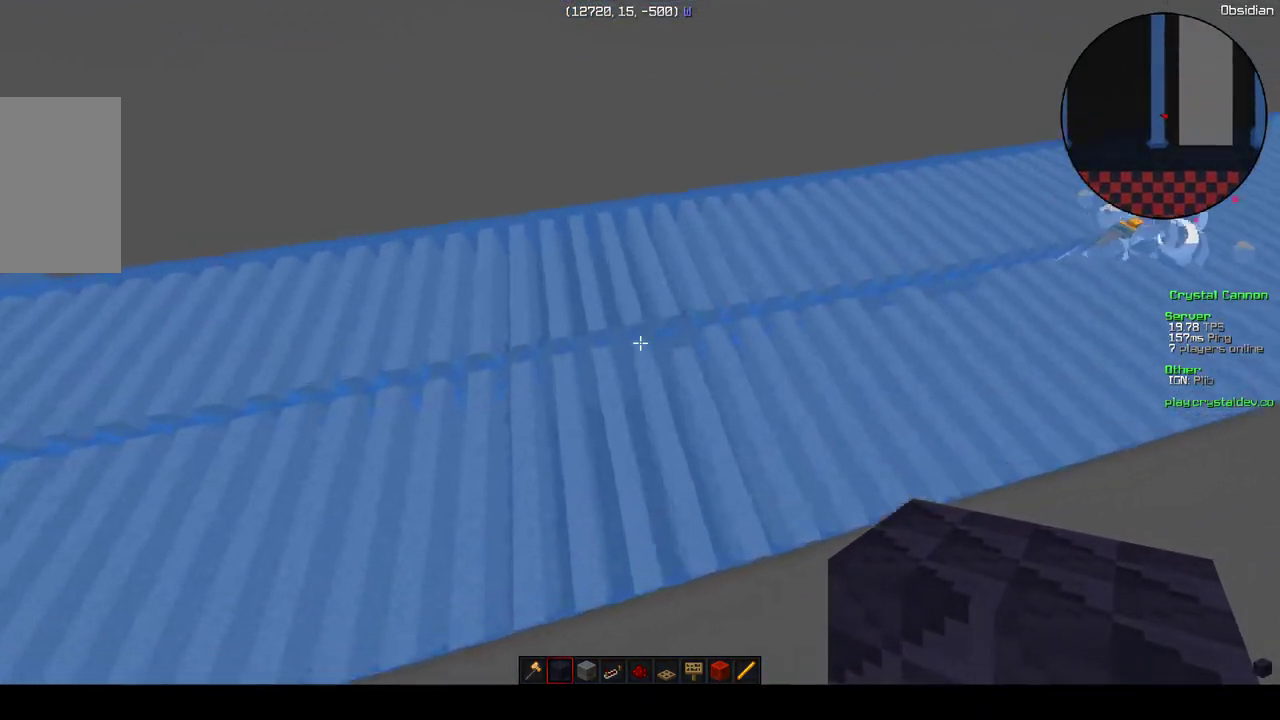
{"keys": [], "mouse": [], "events": [[50, "w", "down"], [83, "a", "down"], [233, "a", "up"], [300, "w", "up"]]}
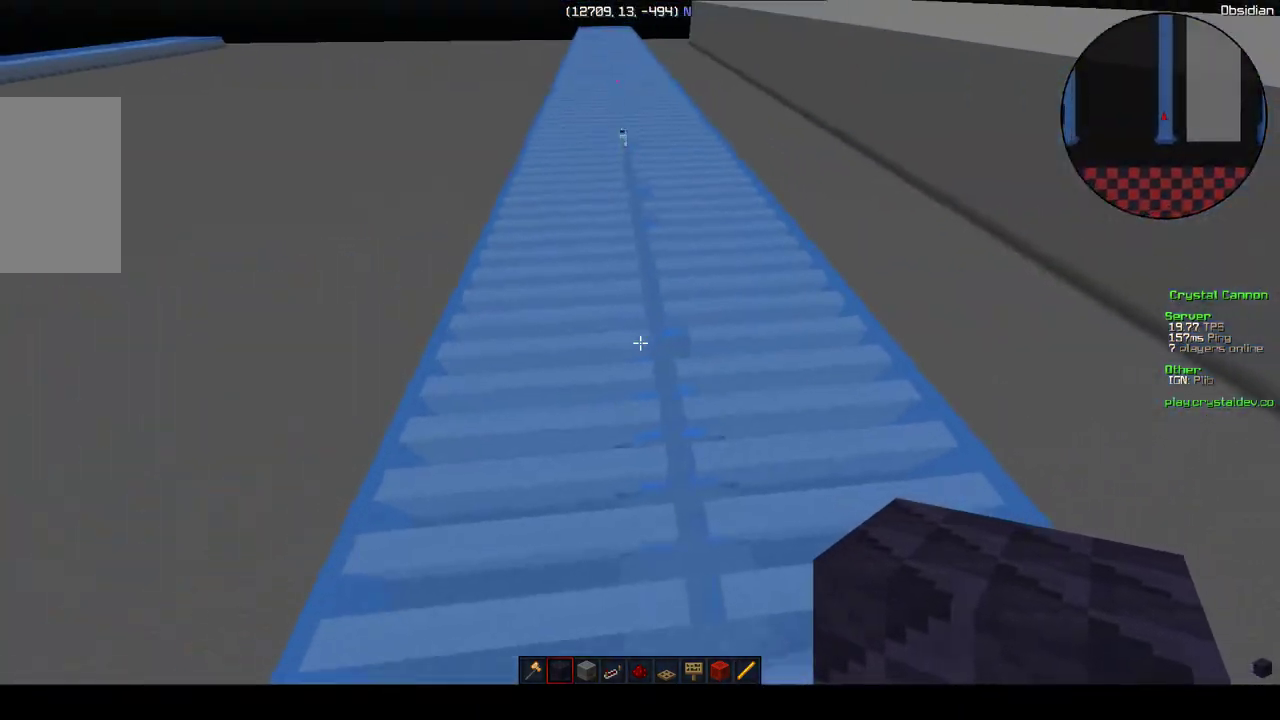
{"keys": ["w"], "mouse": [], "events": [[150, "d", "down"], [267, "d", "up"], [450, "w", "down"]]}
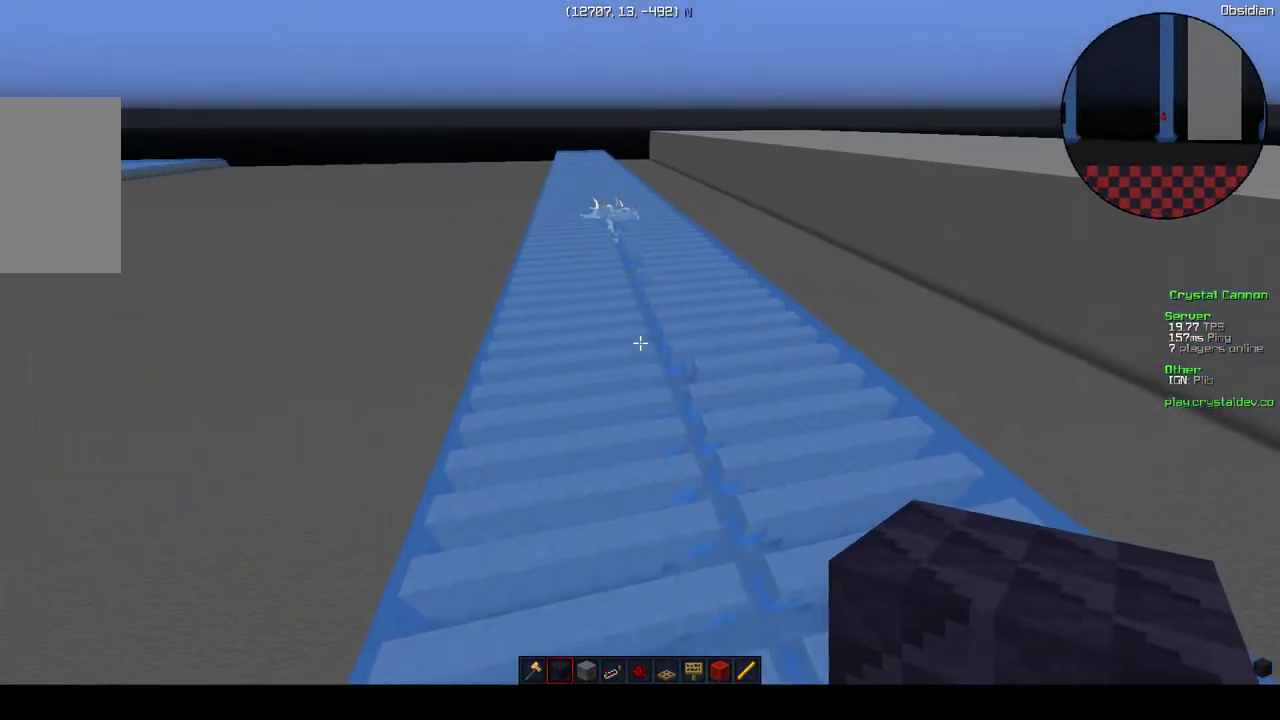
{"keys": [], "mouse": [], "events": [[83, "a", "down"], [283, "a", "up"], [283, "w", "up"]]}
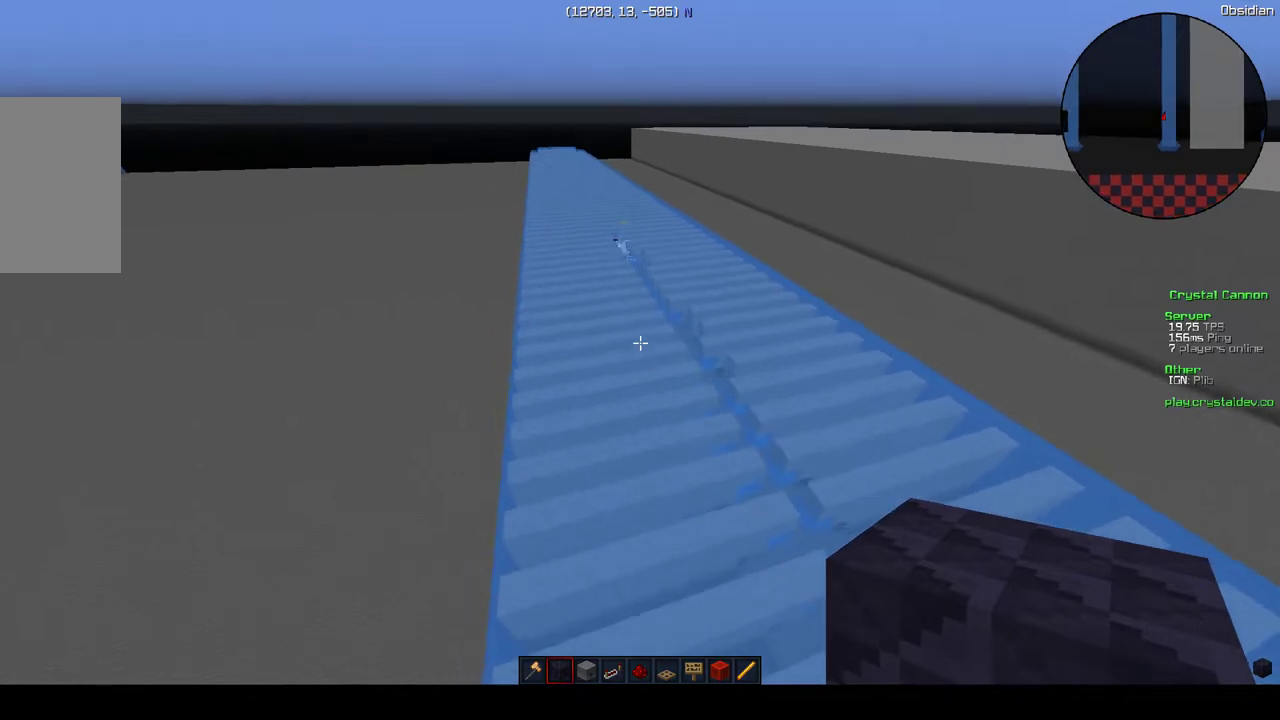
{"keys": [], "mouse": [], "events": []}
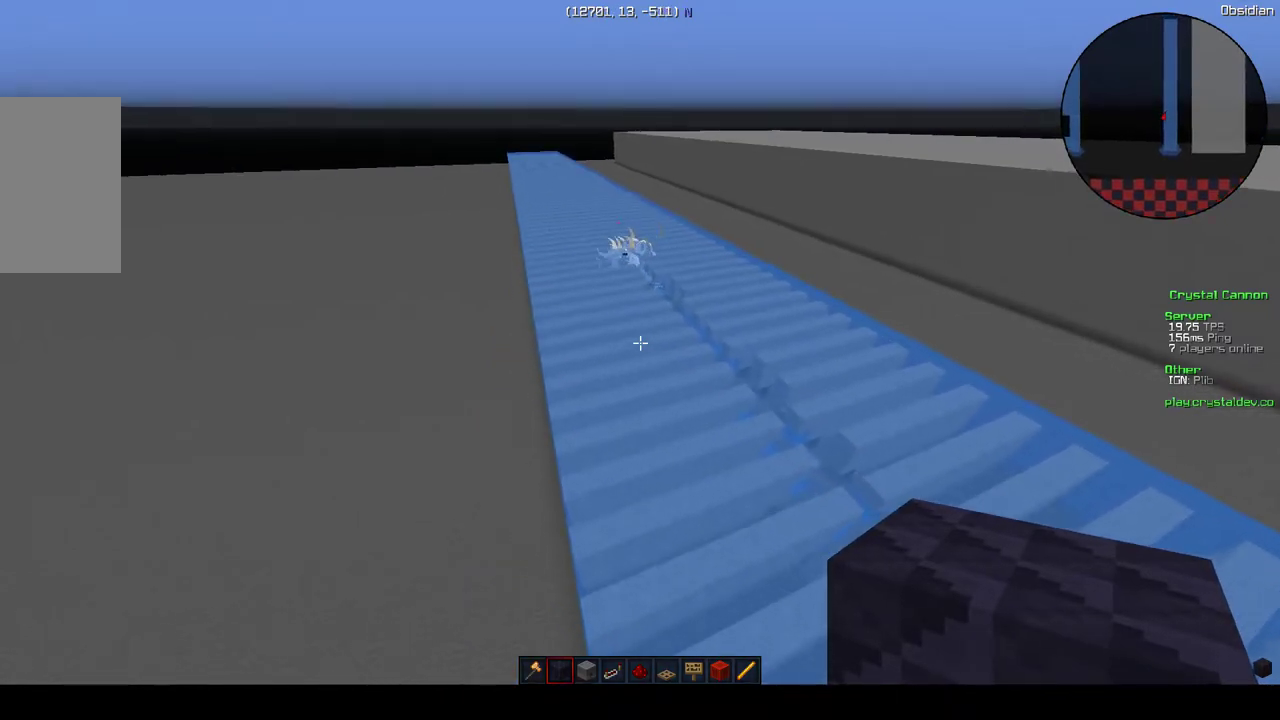
{"keys": [], "mouse": [], "events": []}
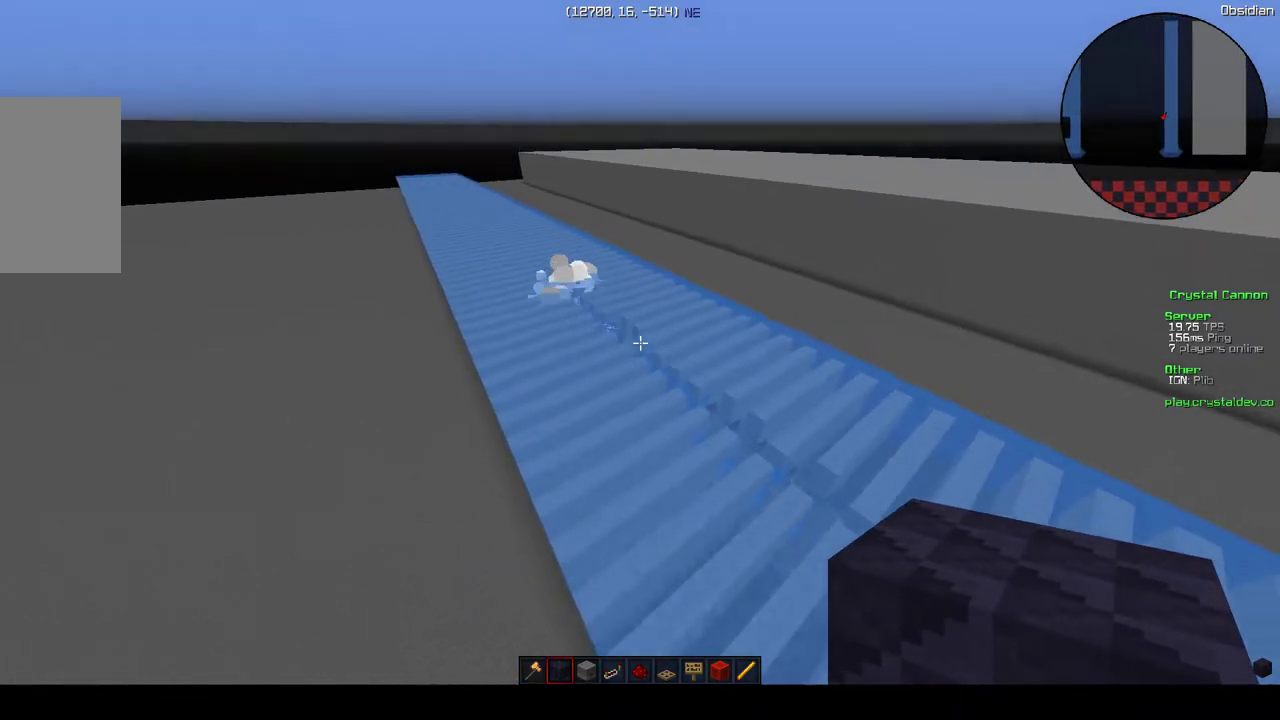
{"keys": ["d"], "mouse": [], "events": [[383, "d", "down"]]}
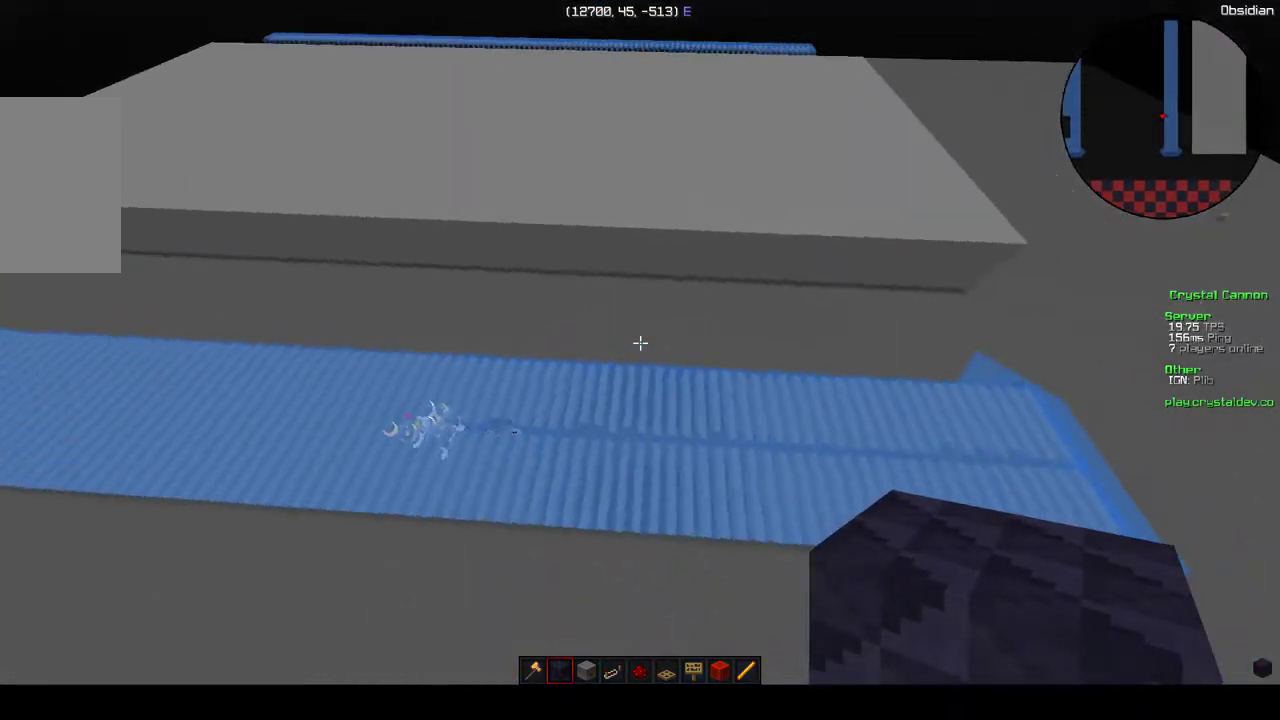
{"keys": ["d", "w"], "mouse": [], "events": [[383, "w", "down"]]}
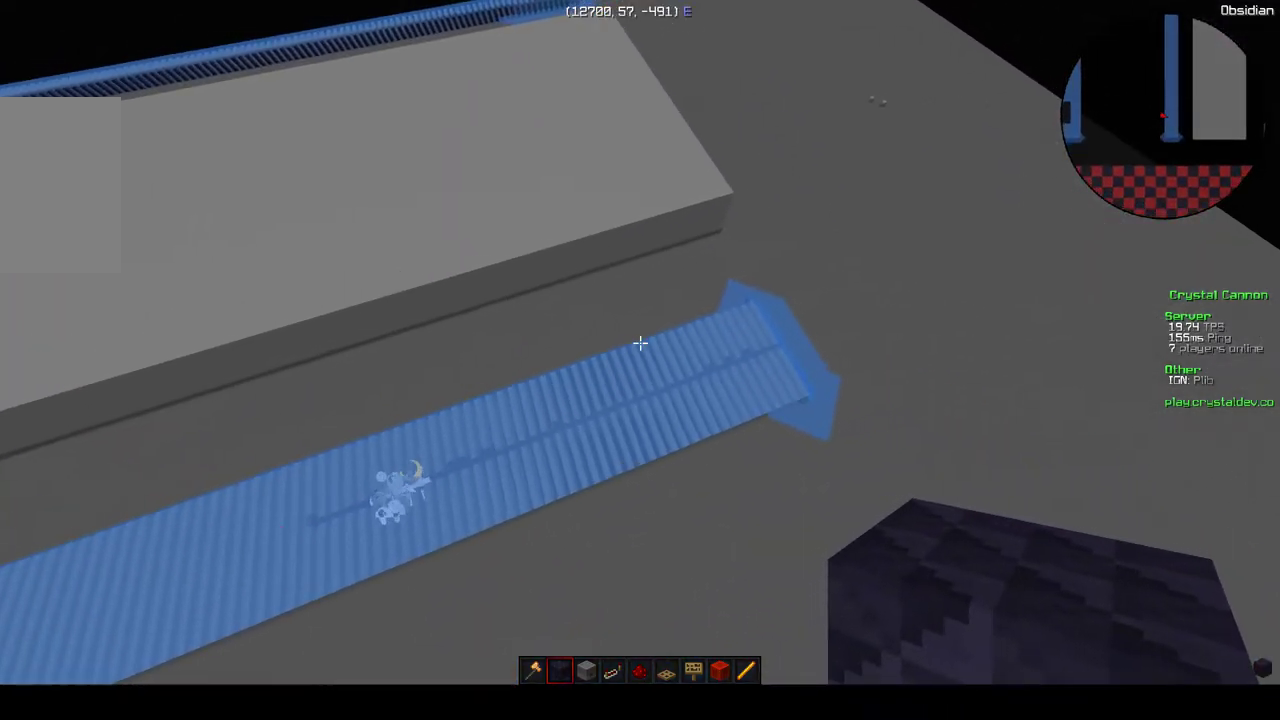
{"keys": [], "mouse": [], "events": [[250, "d", "up"], [250, "w", "up"]]}
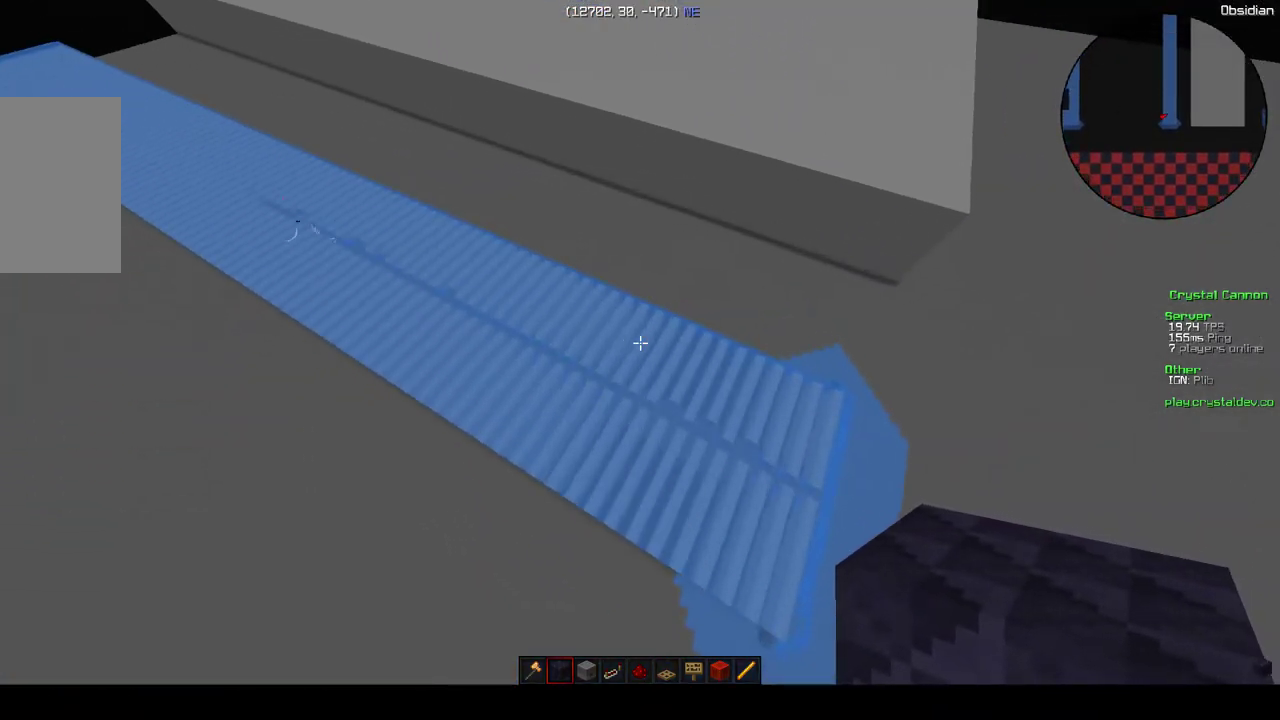
{"keys": [], "mouse": [], "events": [[83, "a", "down"], [333, "w", "down"], [483, "a", "up"], [483, "w", "up"]]}